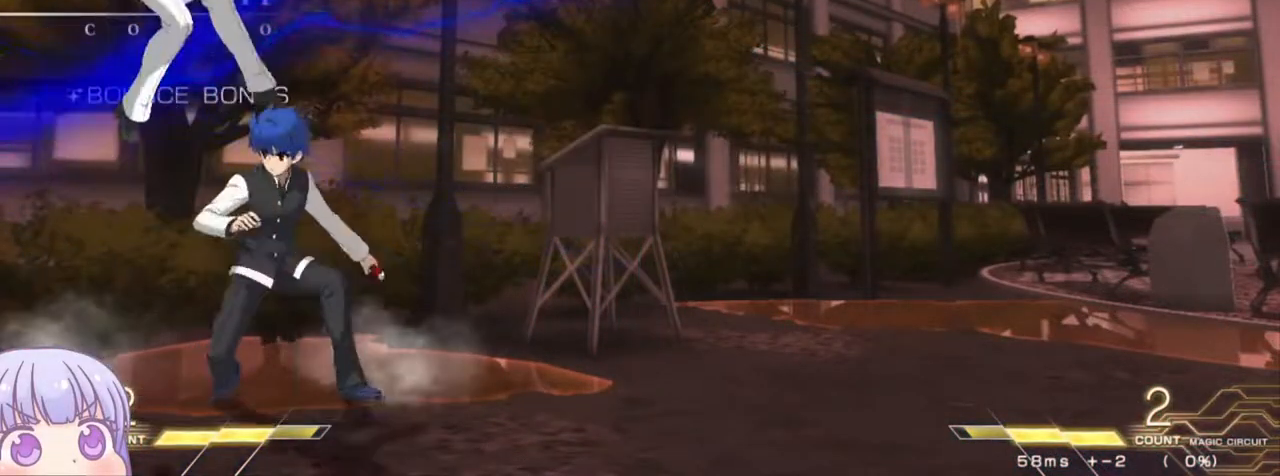
Gameplay with a controller (arcade stick); each line is a JSON object with the inputs held at the frame after it (dt_ms = milliseconds from this image to that frame). "events" lists button and stick changes between this image and that frame as [ms after this image, input, new state], when the widget could be followed in between. Not read: L3 R3.
{"dt_ms": 500, "buttons": [], "left_stick": "center", "events": []}
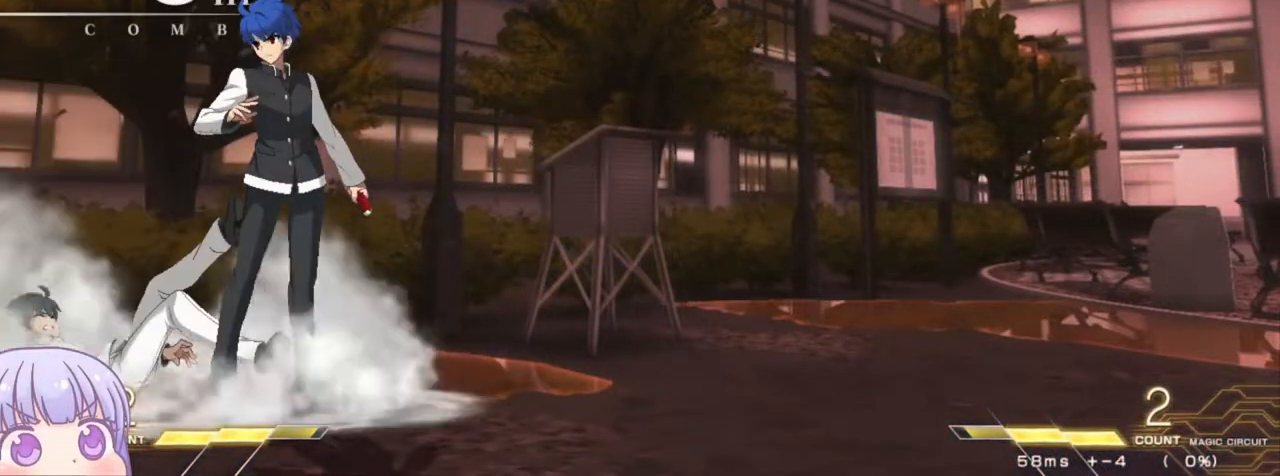
{"dt_ms": 500, "buttons": ["CROSS", "SQUARE", "TRIANGLE", "R1"], "left_stick": "center", "events": [[417, "CROSS", "down"], [433, "SQUARE", "down"], [450, "TRIANGLE", "down"], [467, "R1", "down"]]}
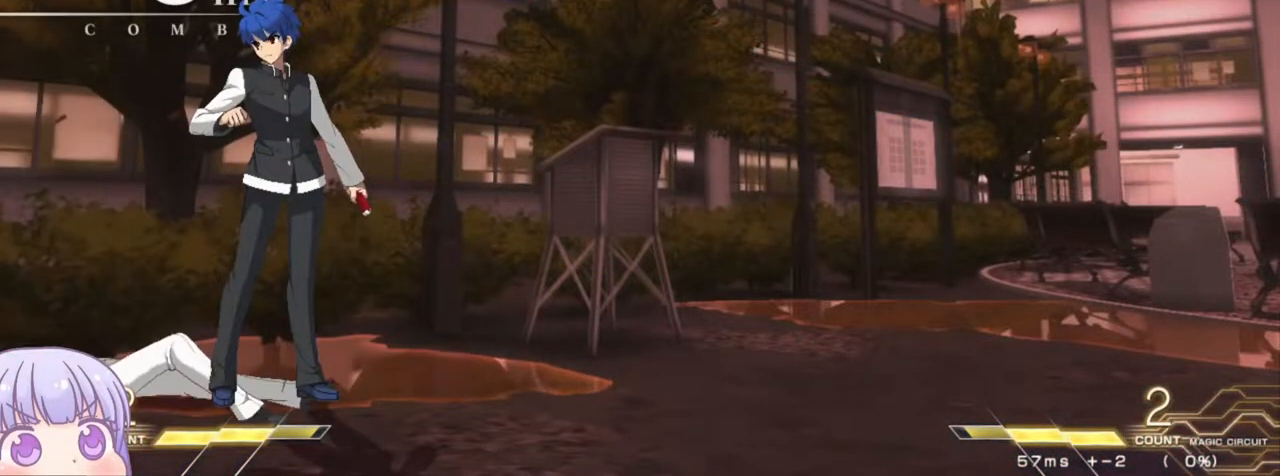
{"dt_ms": 500, "buttons": ["CROSS", "SQUARE"], "left_stick": "center", "events": [[17, "CROSS", "up"], [67, "SQUARE", "up"], [67, "TRIANGLE", "up"], [100, "CROSS", "down"], [117, "R1", "up"], [133, "SQUARE", "down"], [150, "TRIANGLE", "down"], [200, "CROSS", "up"], [200, "R1", "down"], [233, "SQUARE", "up"], [233, "TRIANGLE", "up"], [267, "CROSS", "down"], [300, "R1", "up"], [317, "SQUARE", "down"], [333, "TRIANGLE", "down"], [383, "CROSS", "up"], [383, "R1", "down"], [417, "TRIANGLE", "up"], [433, "CROSS", "down"], [433, "SQUARE", "up"], [483, "R1", "up"], [500, "SQUARE", "down"]]}
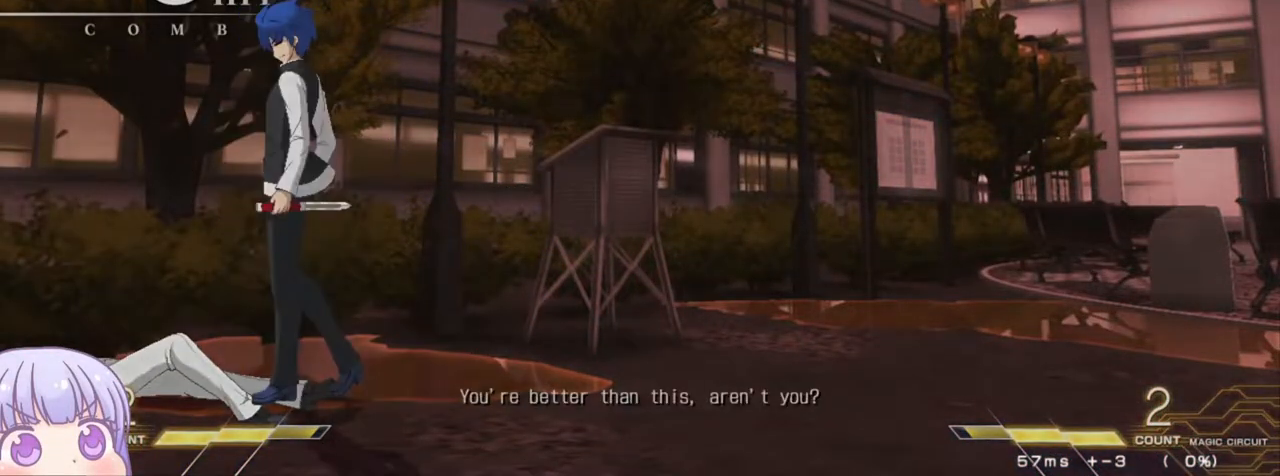
{"dt_ms": 500, "buttons": [], "left_stick": "center", "events": [[17, "TRIANGLE", "down"], [33, "CROSS", "up"], [50, "R1", "down"], [100, "SQUARE", "up"], [100, "TRIANGLE", "up"], [117, "CROSS", "down"], [150, "R1", "up"], [167, "SQUARE", "down"], [183, "TRIANGLE", "down"], [233, "CROSS", "up"], [233, "R1", "down"], [283, "SQUARE", "up"], [283, "TRIANGLE", "up"], [333, "R1", "up"]]}
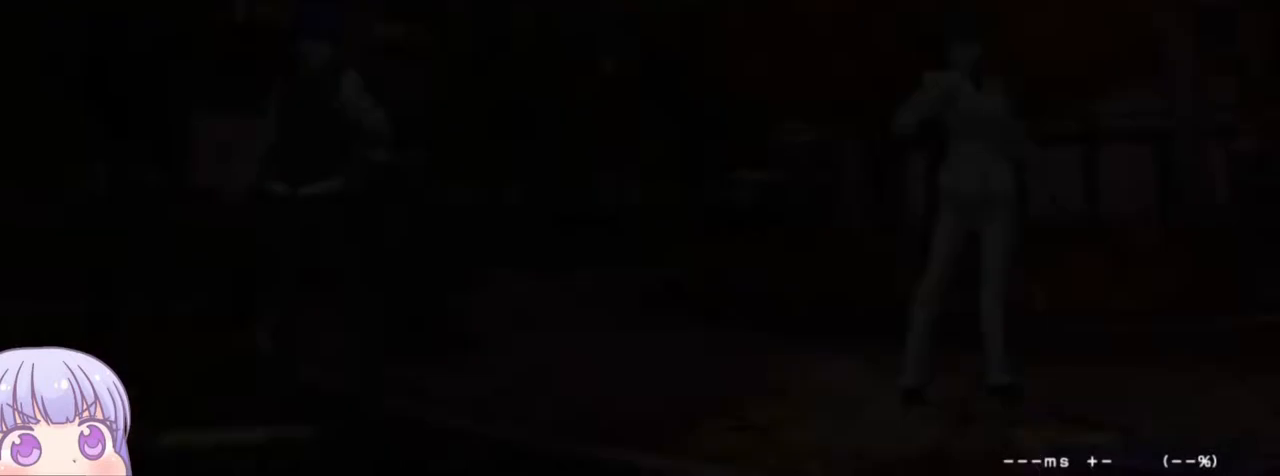
{"dt_ms": 500, "buttons": ["CROSS", "SQUARE"], "left_stick": "center", "events": [[233, "CROSS", "down"], [250, "SQUARE", "down"], [283, "TRIANGLE", "down"], [333, "CROSS", "up"], [383, "SQUARE", "up"], [383, "TRIANGLE", "up"], [500, "CROSS", "down"], [500, "SQUARE", "down"]]}
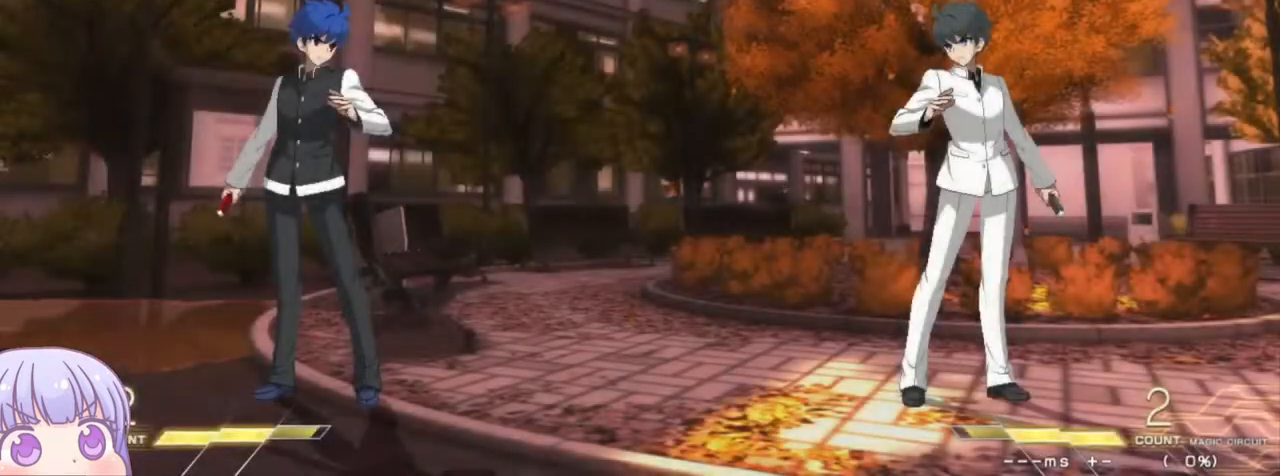
{"dt_ms": 500, "buttons": [], "left_stick": "center", "events": [[33, "TRIANGLE", "down"], [83, "CROSS", "up"], [100, "SQUARE", "up"], [100, "TRIANGLE", "up"]]}
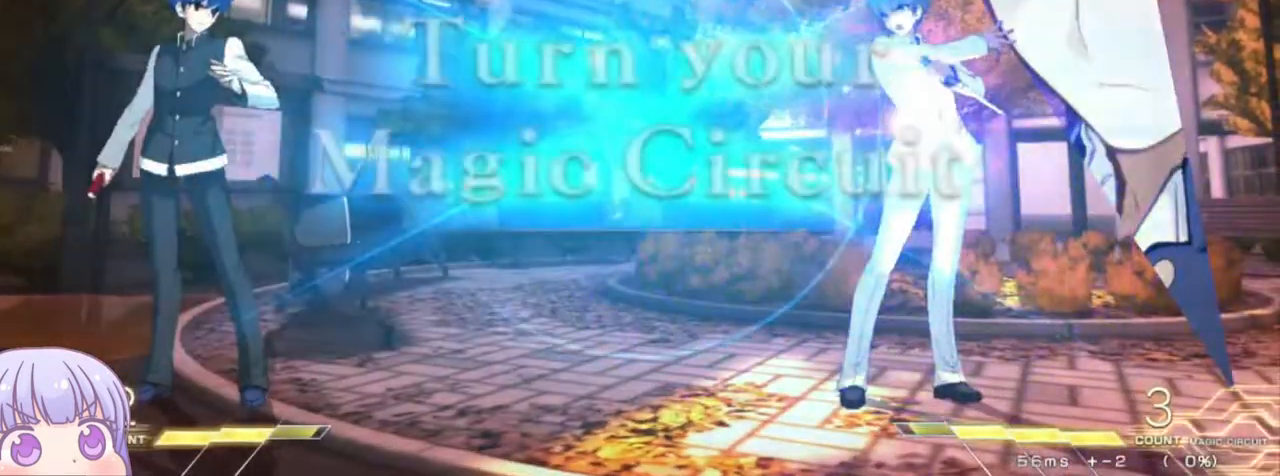
{"dt_ms": 500, "buttons": [], "left_stick": "center", "events": [[167, "left_stick", "up-right"], [467, "left_stick", "center"]]}
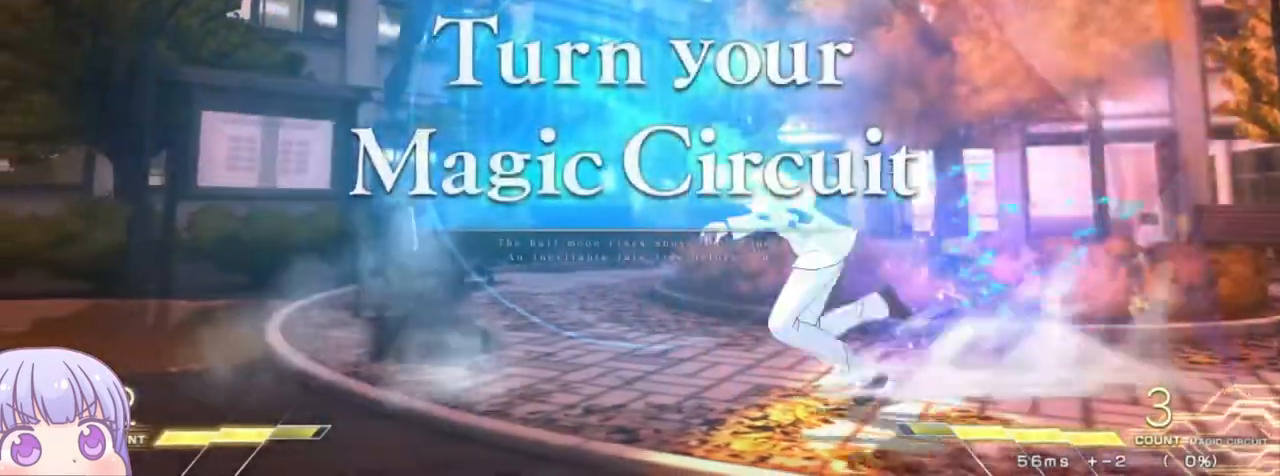
{"dt_ms": 500, "buttons": [], "left_stick": "center", "events": []}
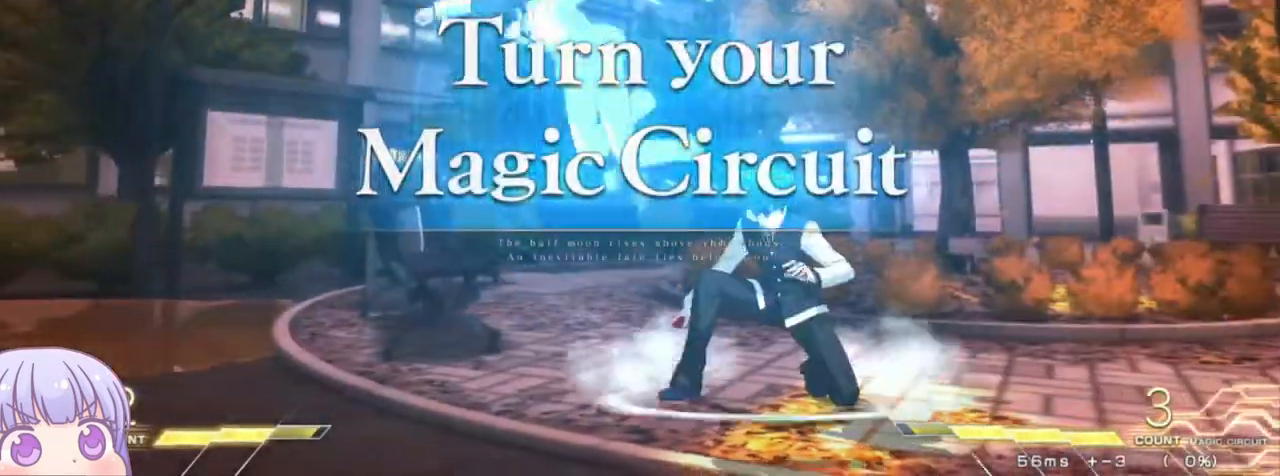
{"dt_ms": 500, "buttons": [], "left_stick": "center", "events": [[117, "left_stick", "up-right"], [317, "left_stick", "center"]]}
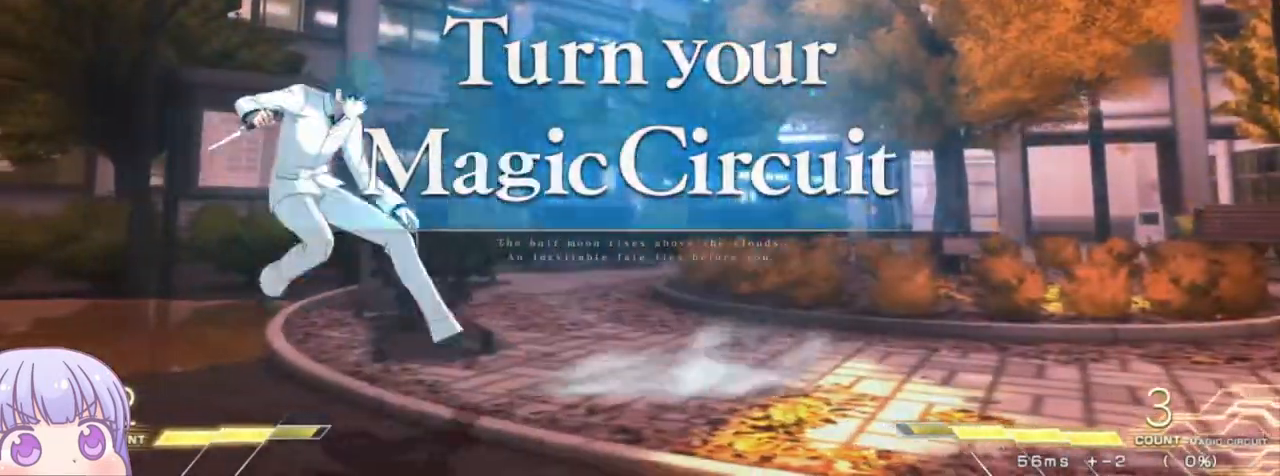
{"dt_ms": 500, "buttons": [], "left_stick": "center", "events": [[233, "left_stick", "down"], [317, "left_stick", "up"], [450, "left_stick", "center"]]}
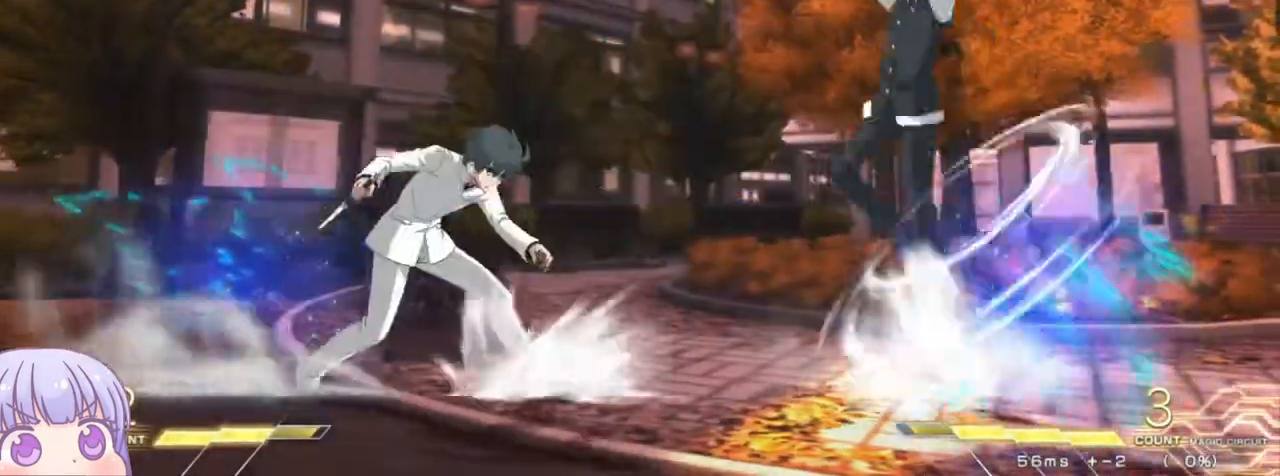
{"dt_ms": 500, "buttons": [], "left_stick": "center", "events": []}
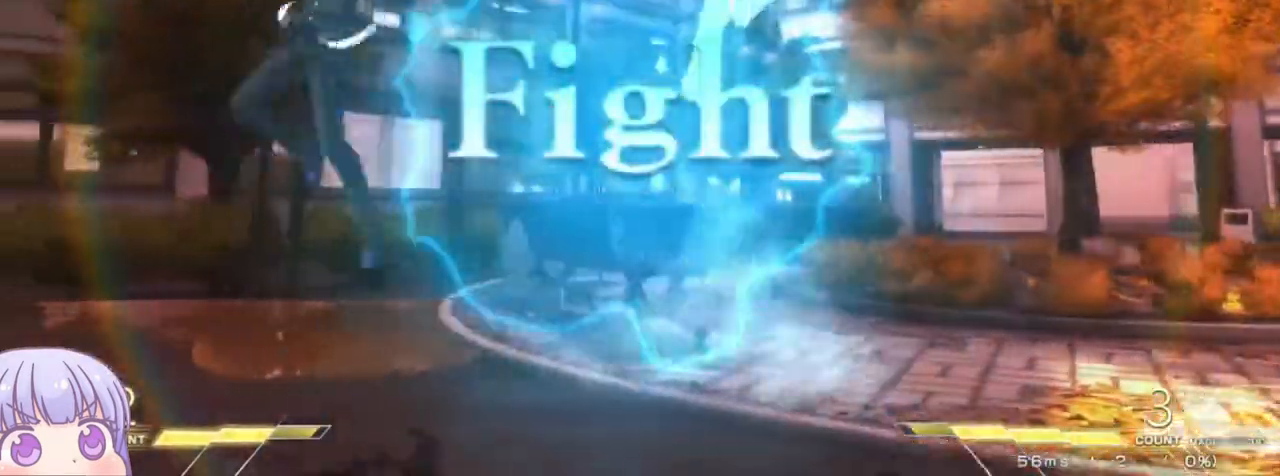
{"dt_ms": 500, "buttons": ["SQUARE"], "left_stick": "center", "events": [[100, "left_stick", "up-right"], [183, "SQUARE", "down"], [267, "left_stick", "center"], [283, "SQUARE", "up"], [500, "SQUARE", "down"]]}
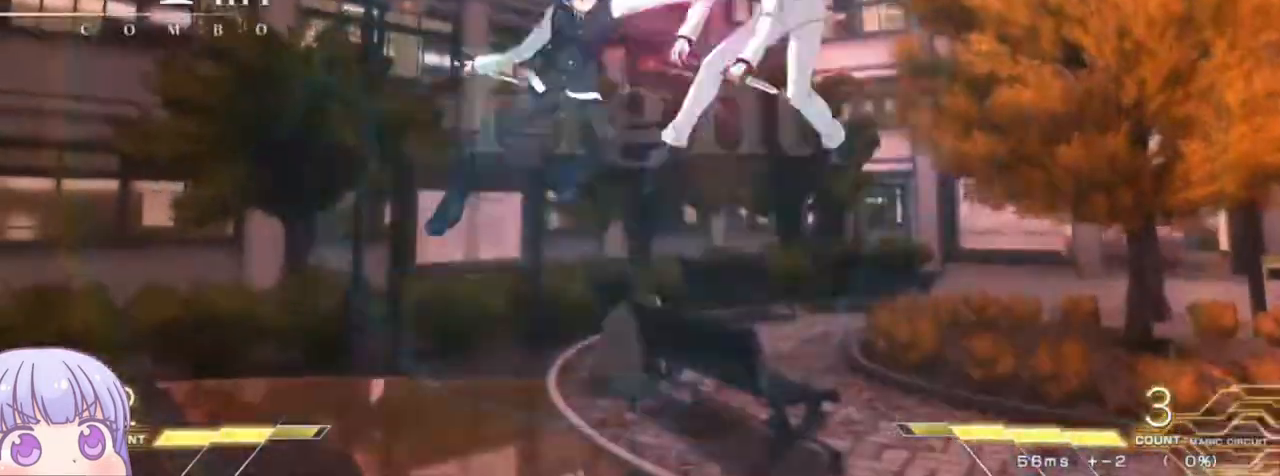
{"dt_ms": 500, "buttons": [], "left_stick": "center", "events": [[83, "SQUARE", "up"], [250, "left_stick", "up-right"], [383, "SQUARE", "down"], [450, "SQUARE", "up"], [467, "left_stick", "center"]]}
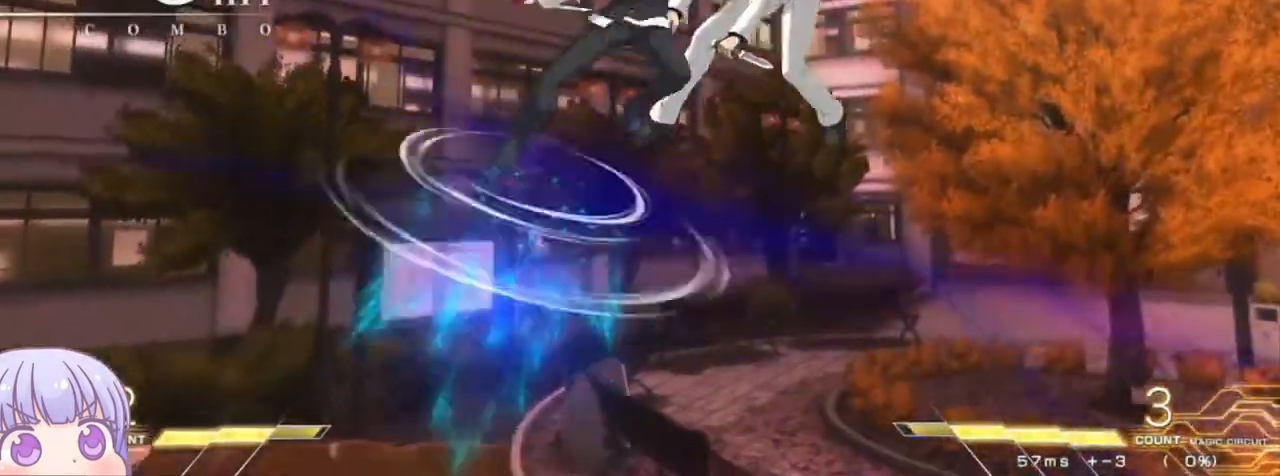
{"dt_ms": 500, "buttons": ["TRIANGLE"], "left_stick": "center", "events": [[100, "TRIANGLE", "down"], [150, "TRIANGLE", "up"], [267, "left_stick", "down"], [367, "left_stick", "right"], [417, "left_stick", "center"], [467, "TRIANGLE", "down"]]}
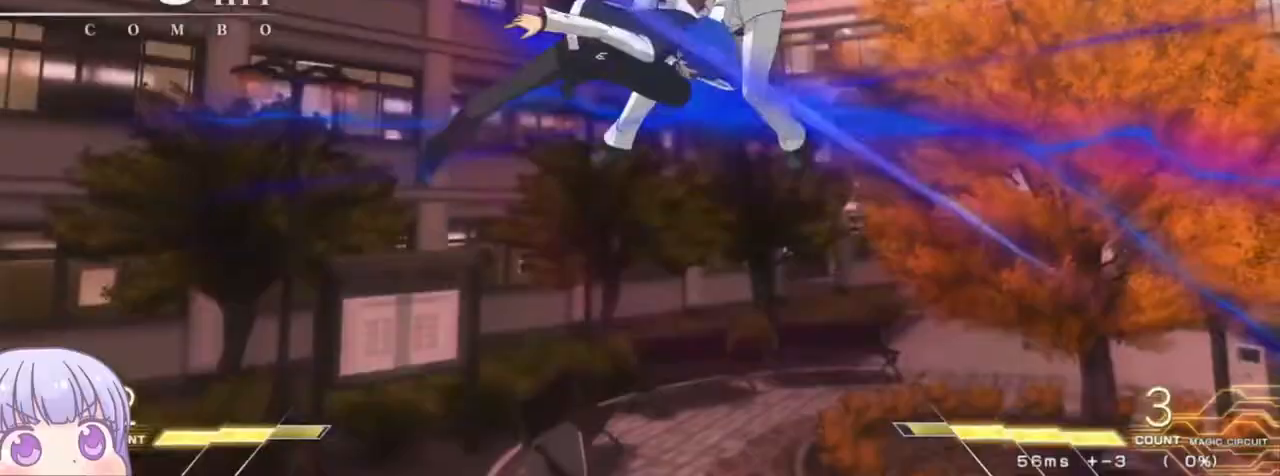
{"dt_ms": 500, "buttons": [], "left_stick": "center", "events": [[33, "TRIANGLE", "up"]]}
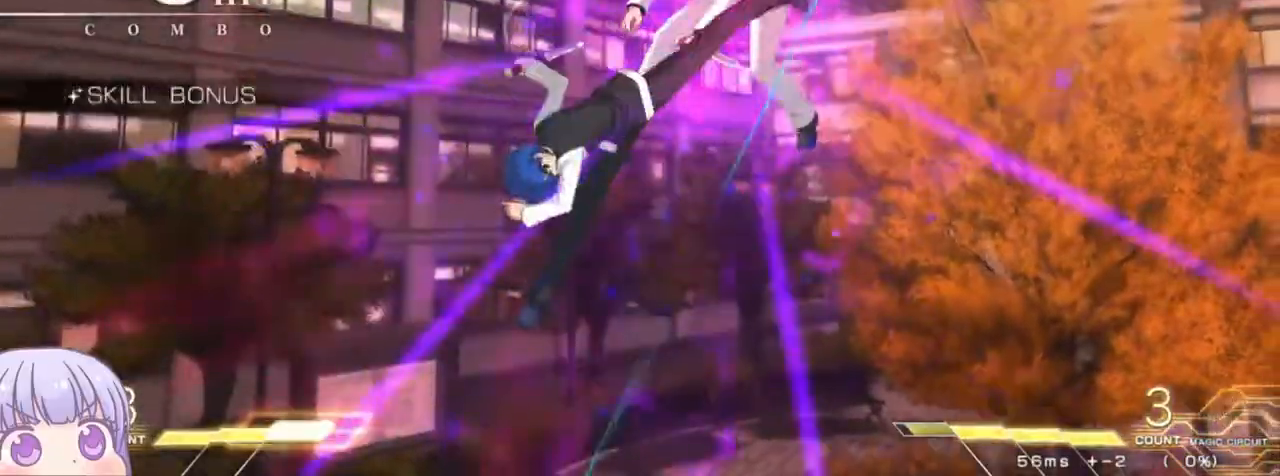
{"dt_ms": 500, "buttons": [], "left_stick": "center", "events": [[217, "SQUARE", "down"], [300, "SQUARE", "up"], [400, "SQUARE", "down"], [450, "SQUARE", "up"]]}
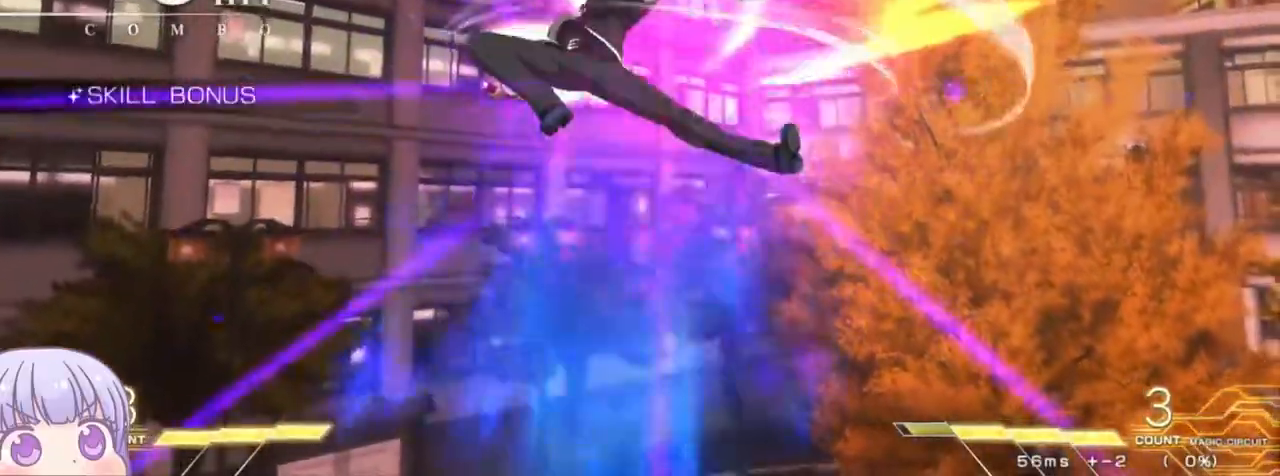
{"dt_ms": 500, "buttons": [], "left_stick": "center", "events": [[50, "SQUARE", "down"], [117, "SQUARE", "up"]]}
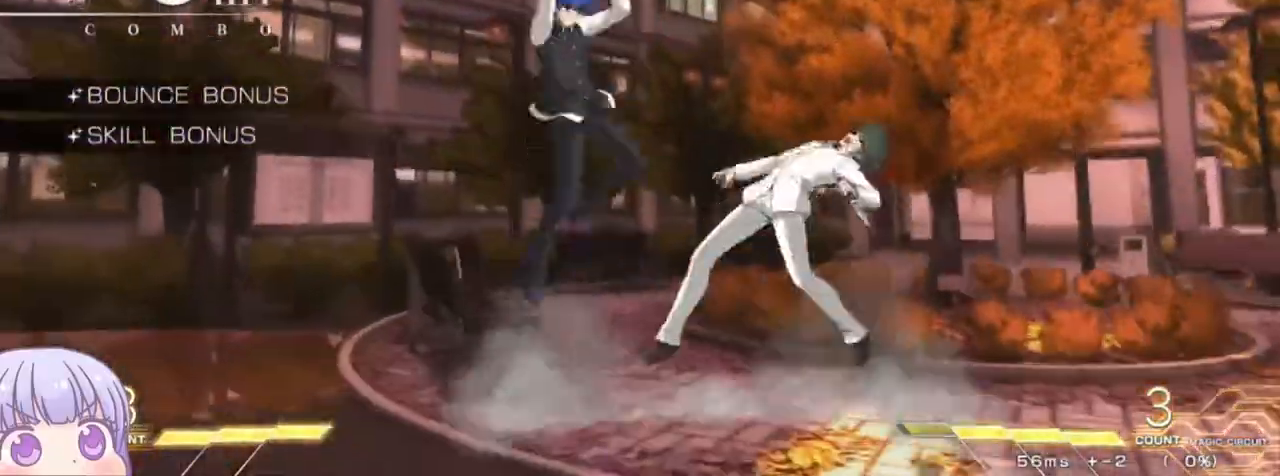
{"dt_ms": 500, "buttons": [], "left_stick": "down-left", "events": [[200, "left_stick", "right"], [233, "CIRCLE", "down"], [300, "CIRCLE", "up"], [450, "left_stick", "down-left"]]}
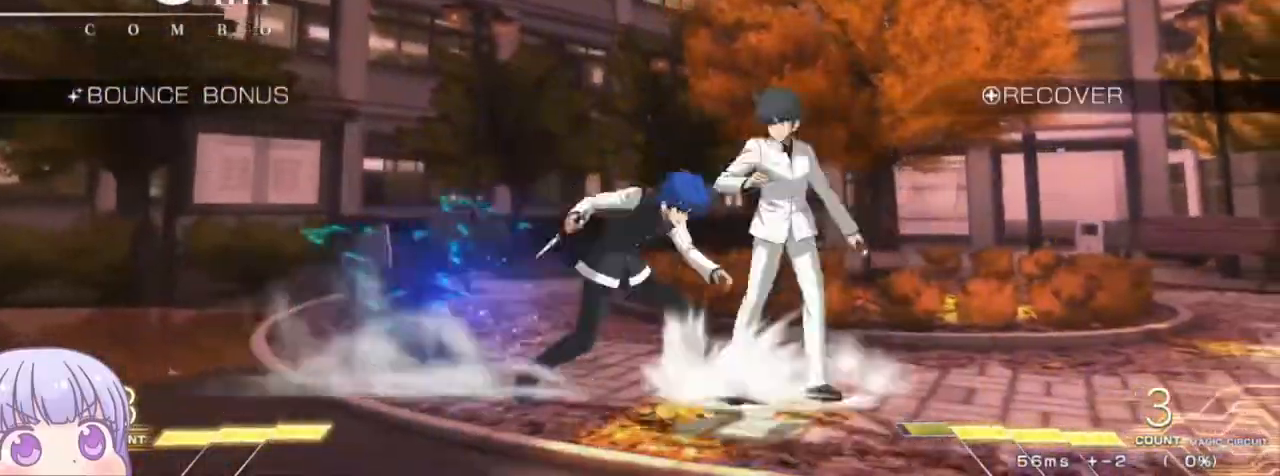
{"dt_ms": 500, "buttons": [], "left_stick": "down-left"}
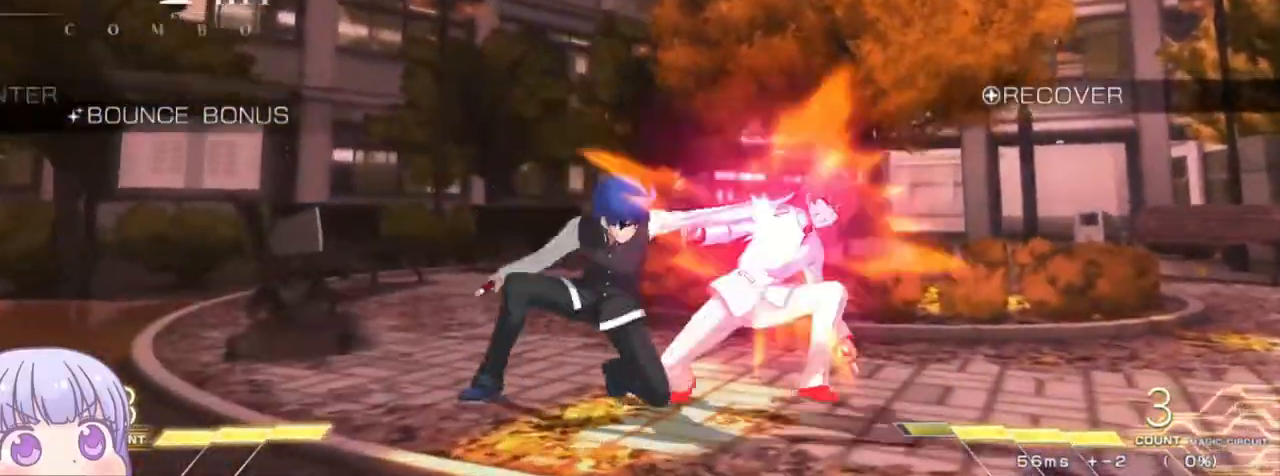
{"dt_ms": 500, "buttons": ["R1"], "left_stick": "center", "events": [[117, "R1", "down"], [183, "R1", "up"], [283, "left_stick", "center"], [500, "R1", "down"]]}
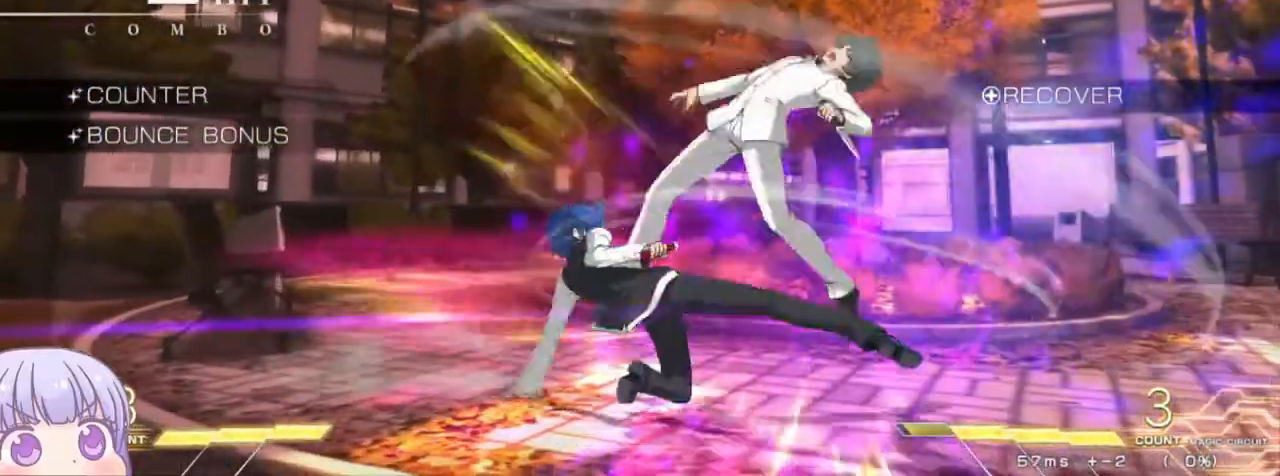
{"dt_ms": 500, "buttons": [], "left_stick": "center", "events": [[67, "R1", "up"], [133, "left_stick", "down"], [200, "left_stick", "left"], [267, "TRIANGLE", "down"], [283, "left_stick", "center"], [317, "TRIANGLE", "up"]]}
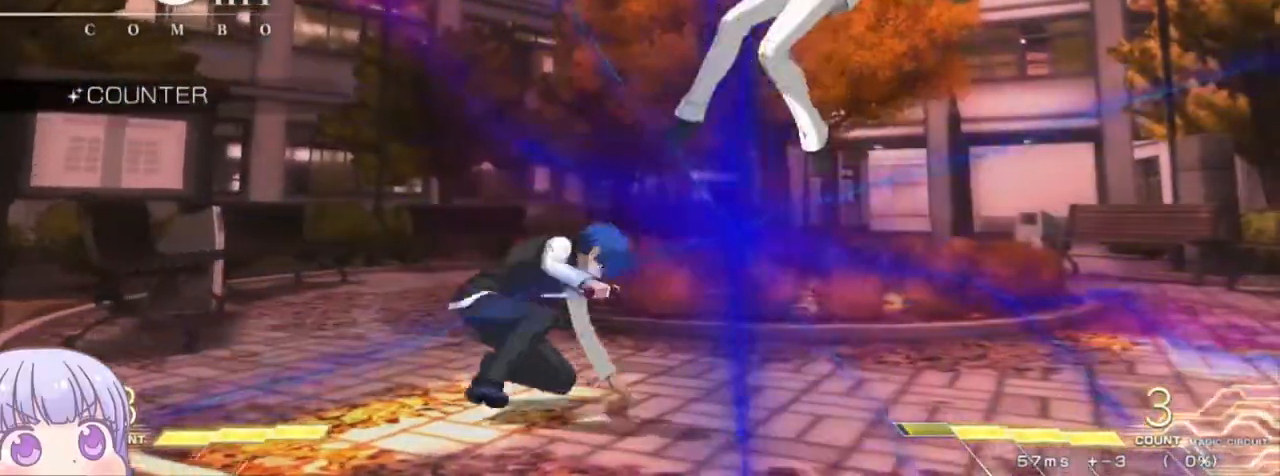
{"dt_ms": 500, "buttons": [], "left_stick": "center"}
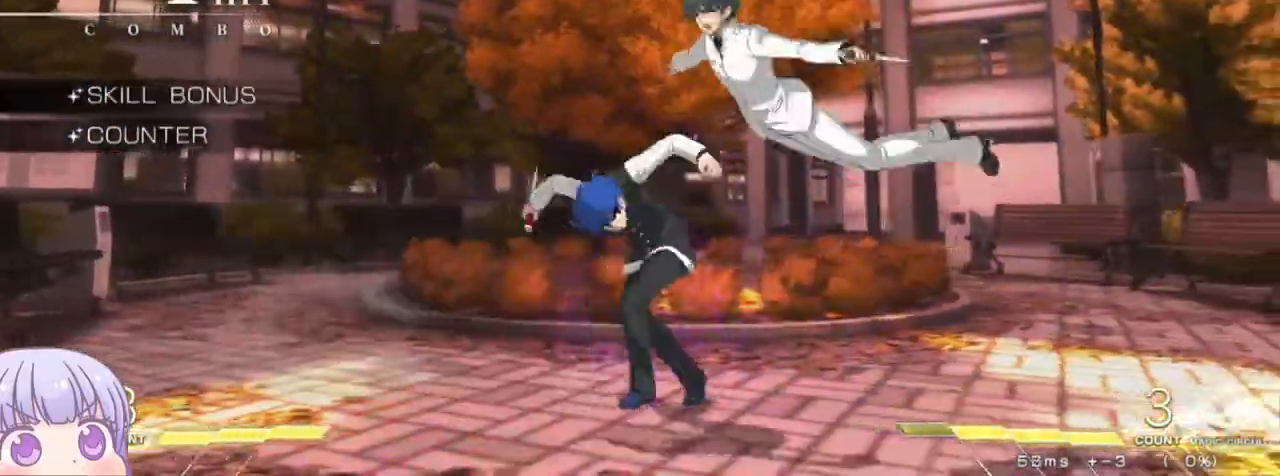
{"dt_ms": 500, "buttons": ["R1"], "left_stick": "center", "events": [[117, "left_stick", "up-right"], [250, "R1", "down"], [267, "left_stick", "center"]]}
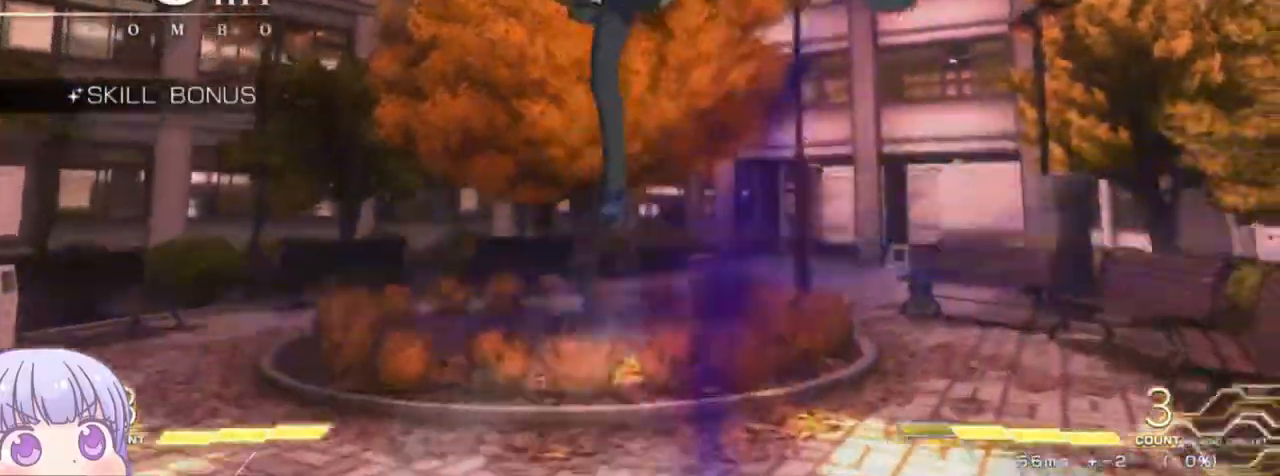
{"dt_ms": 500, "buttons": [], "left_stick": "center"}
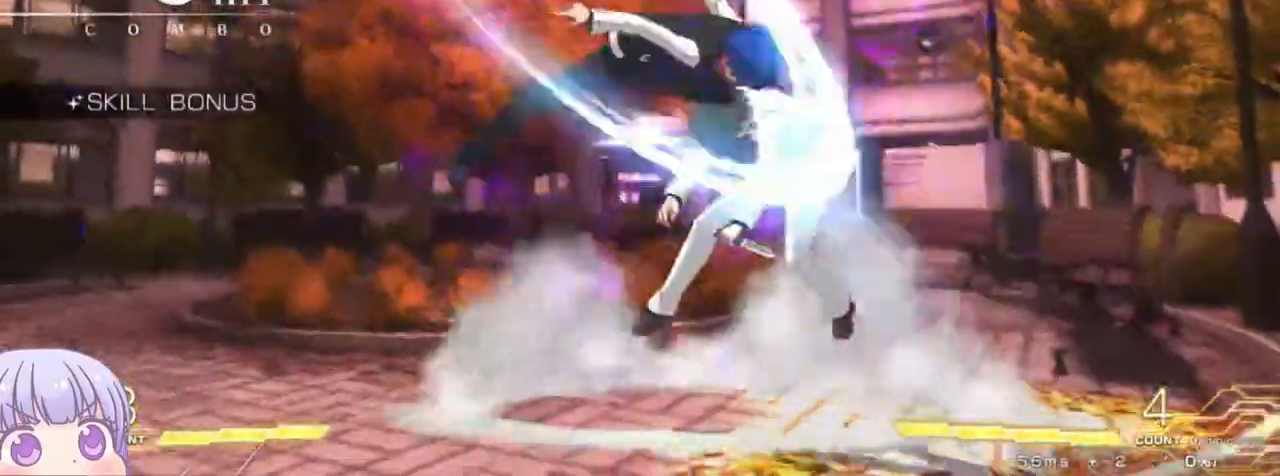
{"dt_ms": 500, "buttons": [], "left_stick": "center", "events": [[350, "TRIANGLE", "down"], [433, "TRIANGLE", "up"]]}
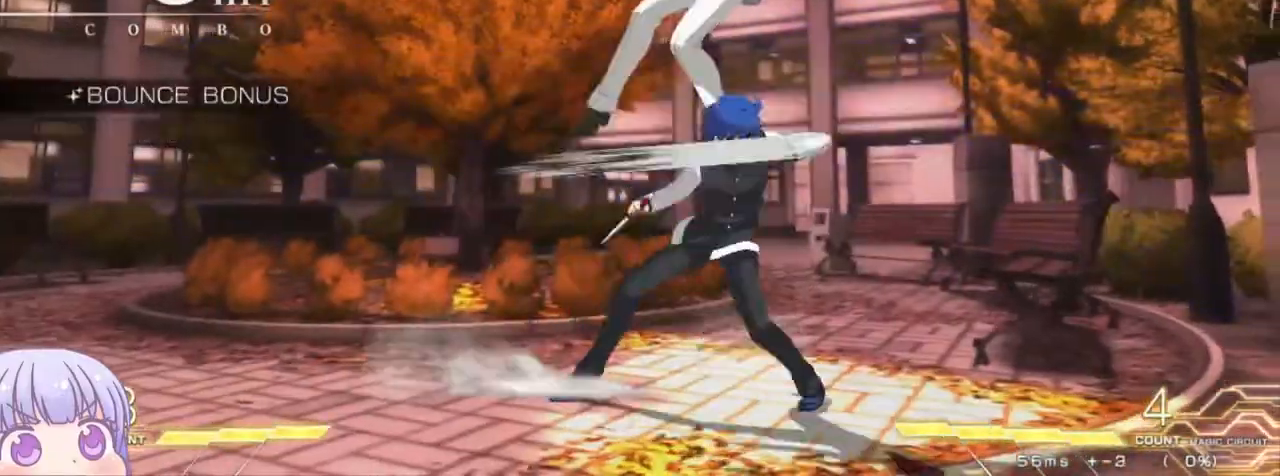
{"dt_ms": 500, "buttons": ["TRIANGLE"], "left_stick": "center", "events": [[233, "TRIANGLE", "down"], [317, "TRIANGLE", "up"], [467, "TRIANGLE", "down"]]}
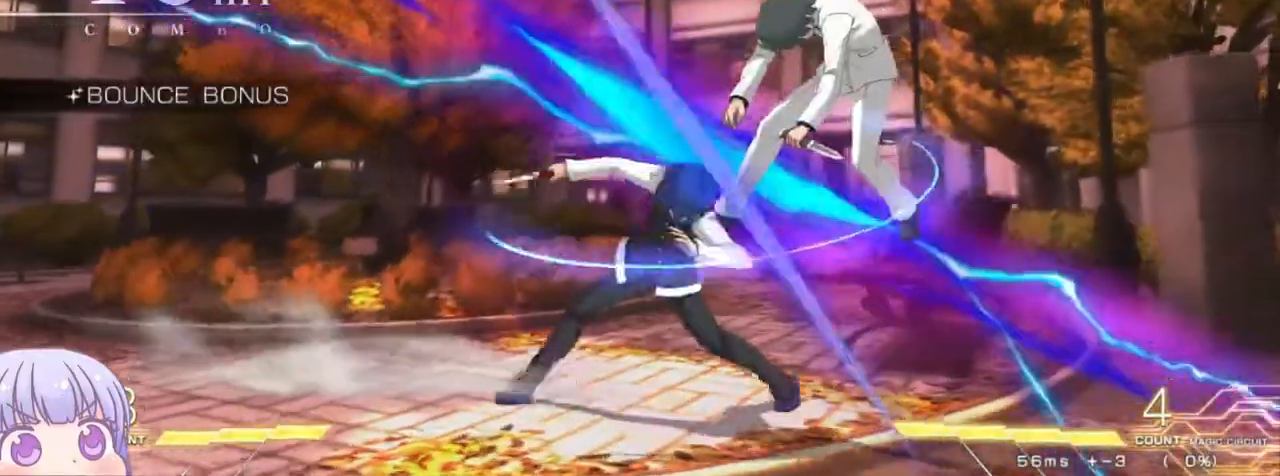
{"dt_ms": 500, "buttons": [], "left_stick": "center", "events": [[33, "TRIANGLE", "up"], [217, "left_stick", "down"], [350, "SQUARE", "down"], [350, "left_stick", "center"], [417, "SQUARE", "up"]]}
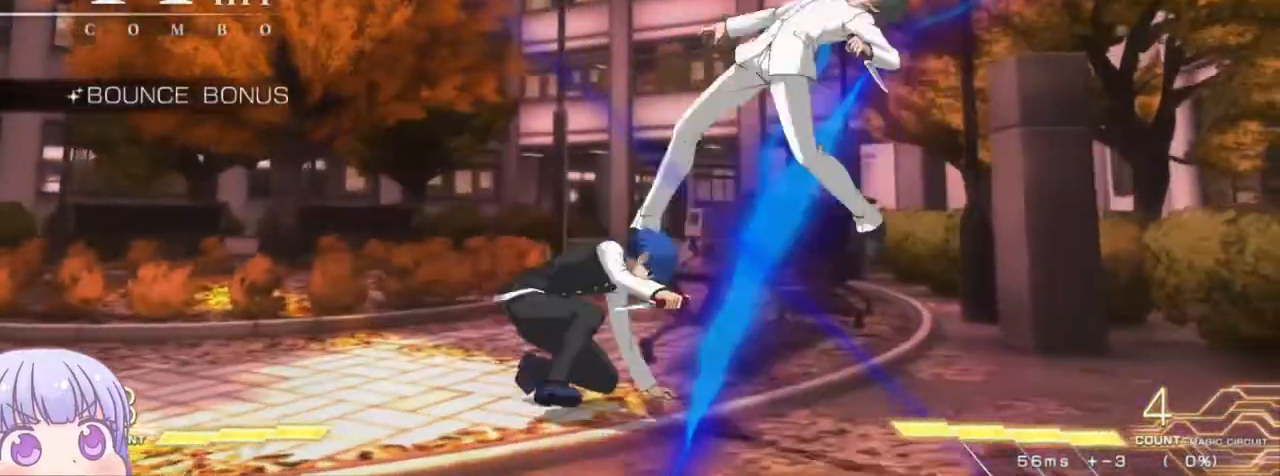
{"dt_ms": 500, "buttons": [], "left_stick": "center"}
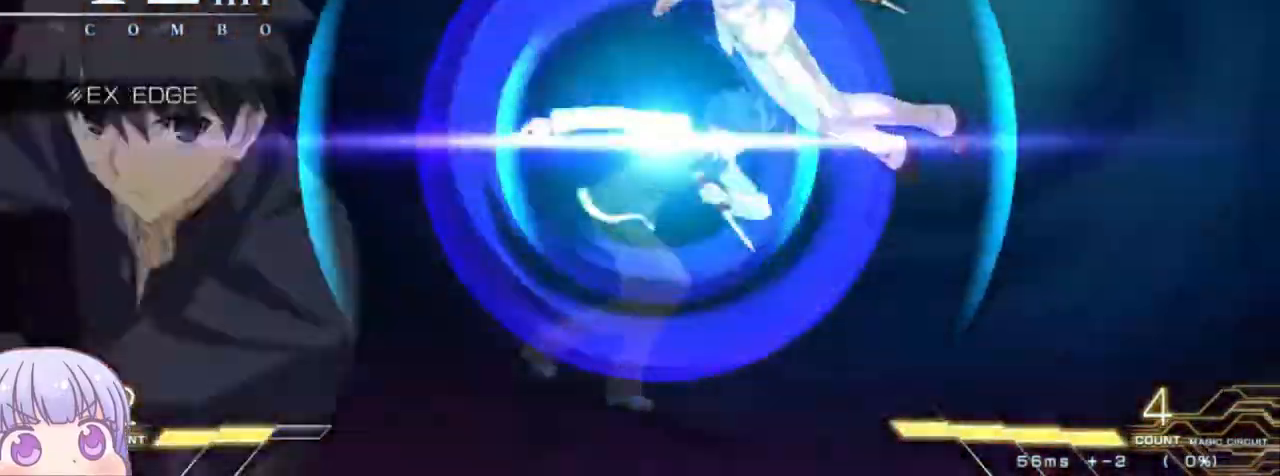
{"dt_ms": 1000, "buttons": [], "left_stick": "center"}
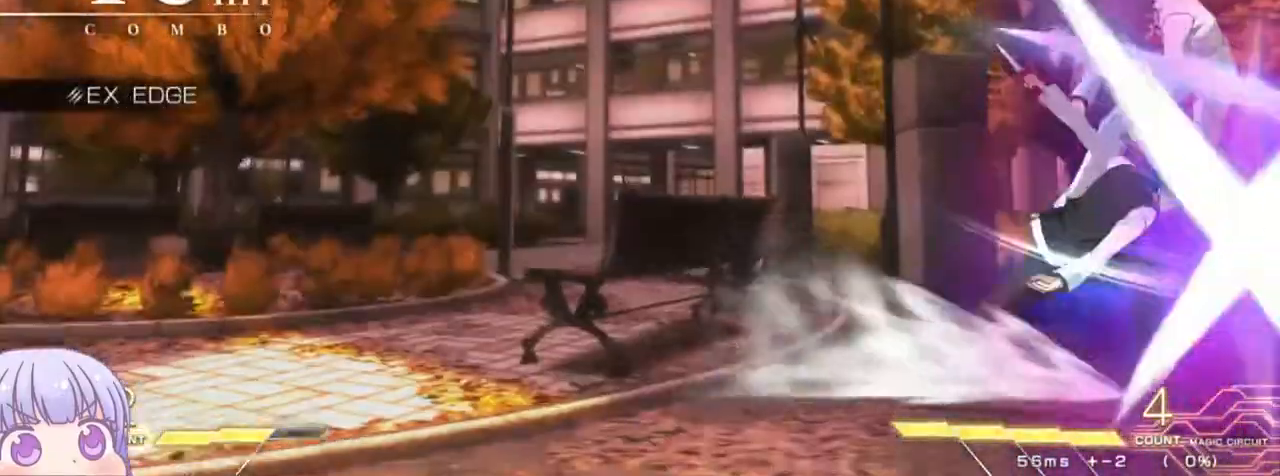
{"dt_ms": 500, "buttons": ["CIRCLE"], "left_stick": "down", "events": [[433, "left_stick", "down"], [483, "CIRCLE", "down"]]}